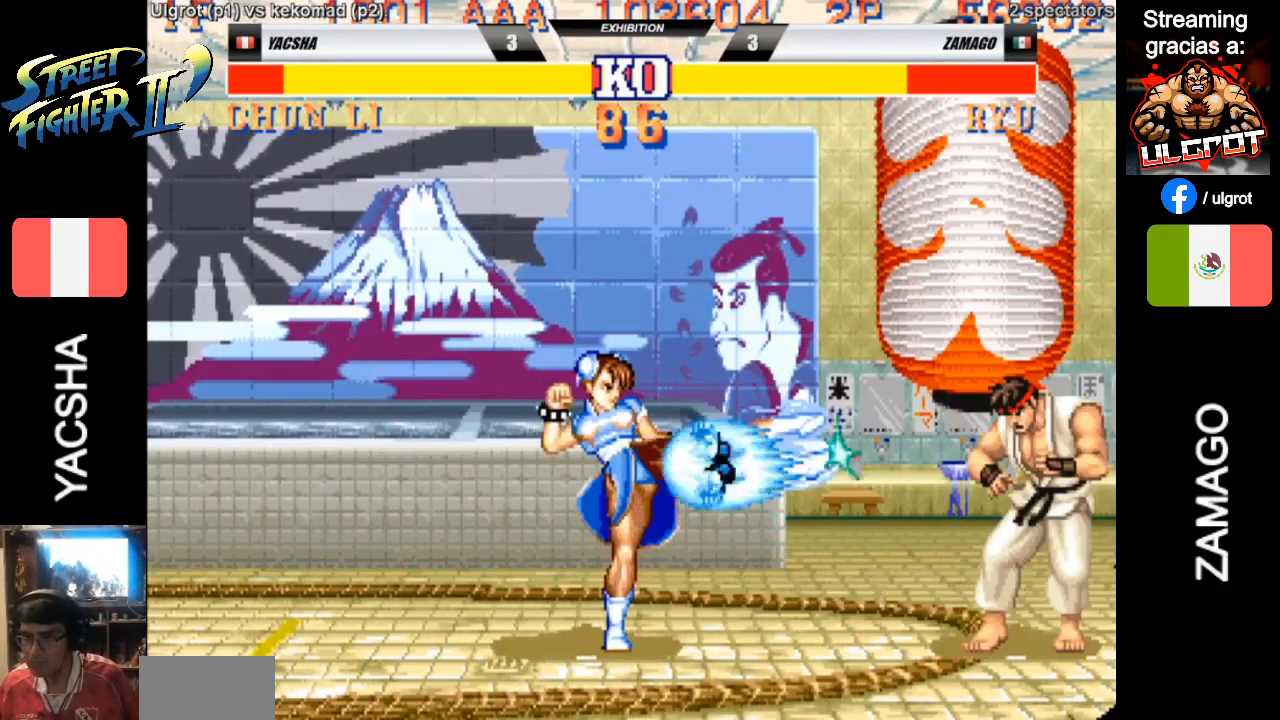
Gameplay with a controller (arcade stick); each line is a JSON object with the inputs held at the frame after it (dt_ms = milliseconds from this image to that frame). "events" lists button and stick changes between this image and that frame as [ms after this image, input, new state], when the widget could be followed in between. Not read: L3 R3.
{"dt_ms": 500, "buttons": [], "left_stick": "right", "events": [[50, "left_stick", "down"], [133, "left_stick", "down-left"], [250, "left_stick", "center"], [483, "left_stick", "right"]]}
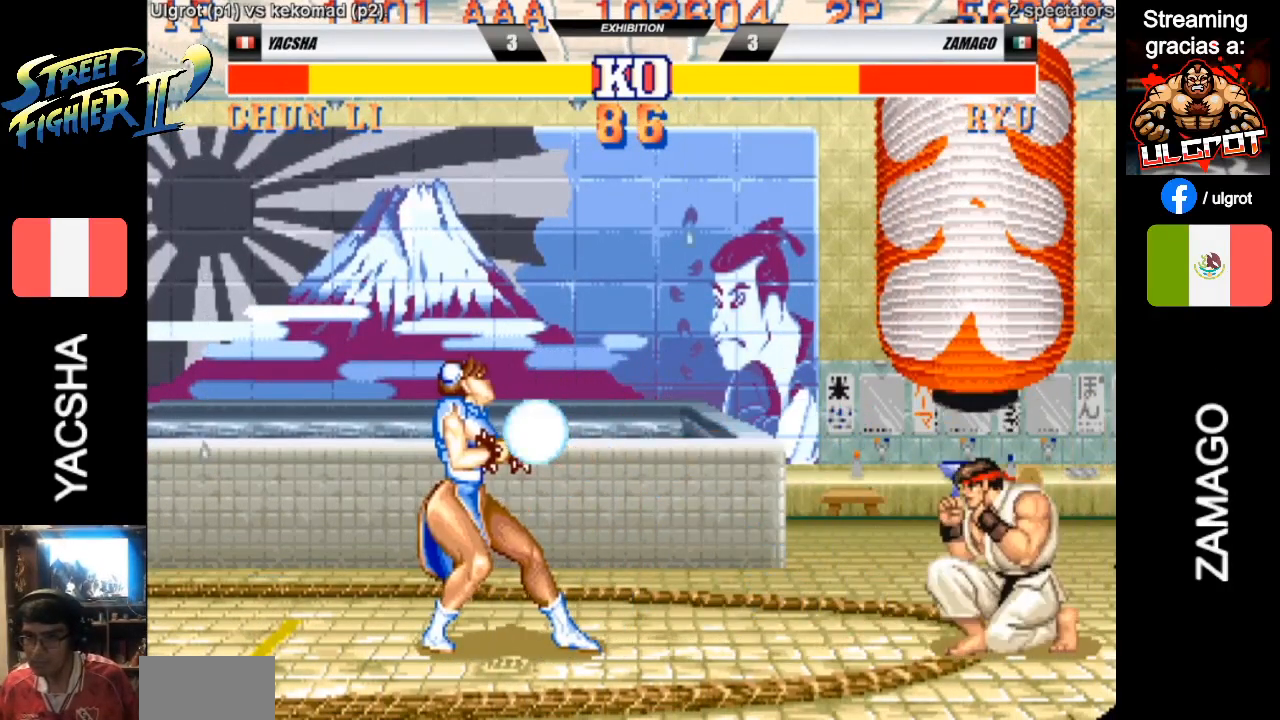
{"dt_ms": 500, "buttons": [], "left_stick": "right", "events": []}
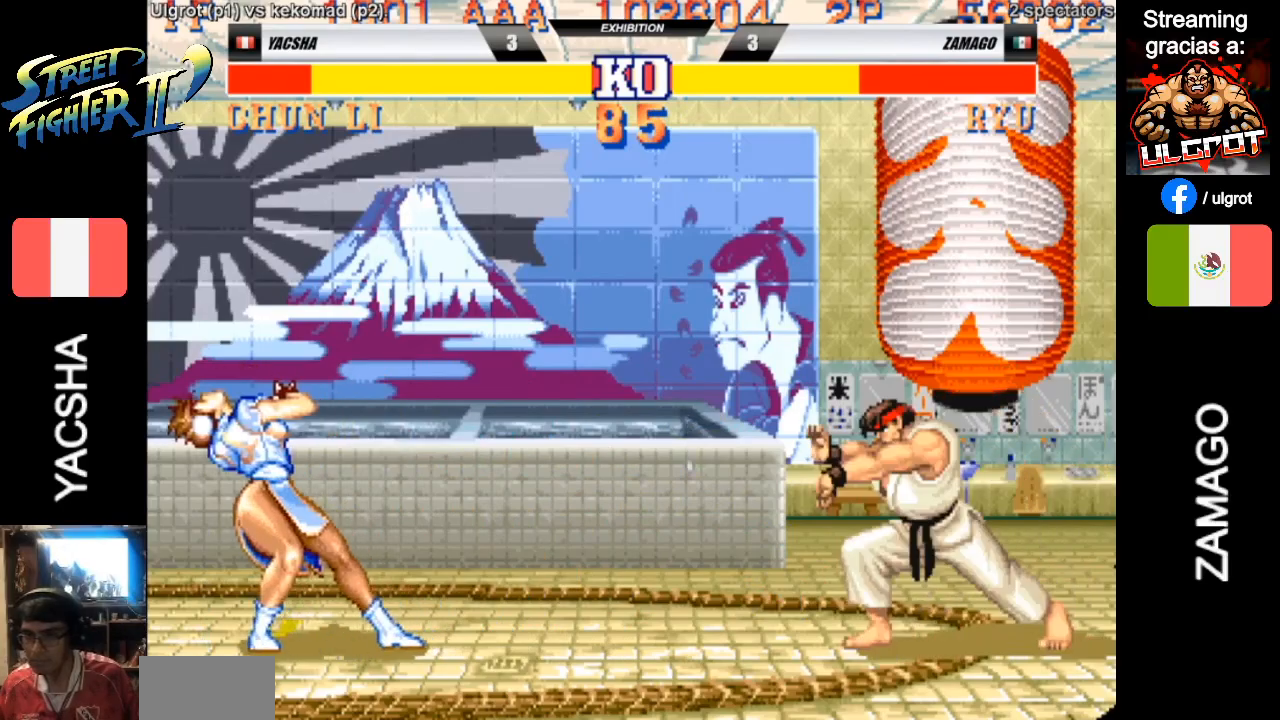
{"dt_ms": 500, "buttons": [], "left_stick": "right", "events": []}
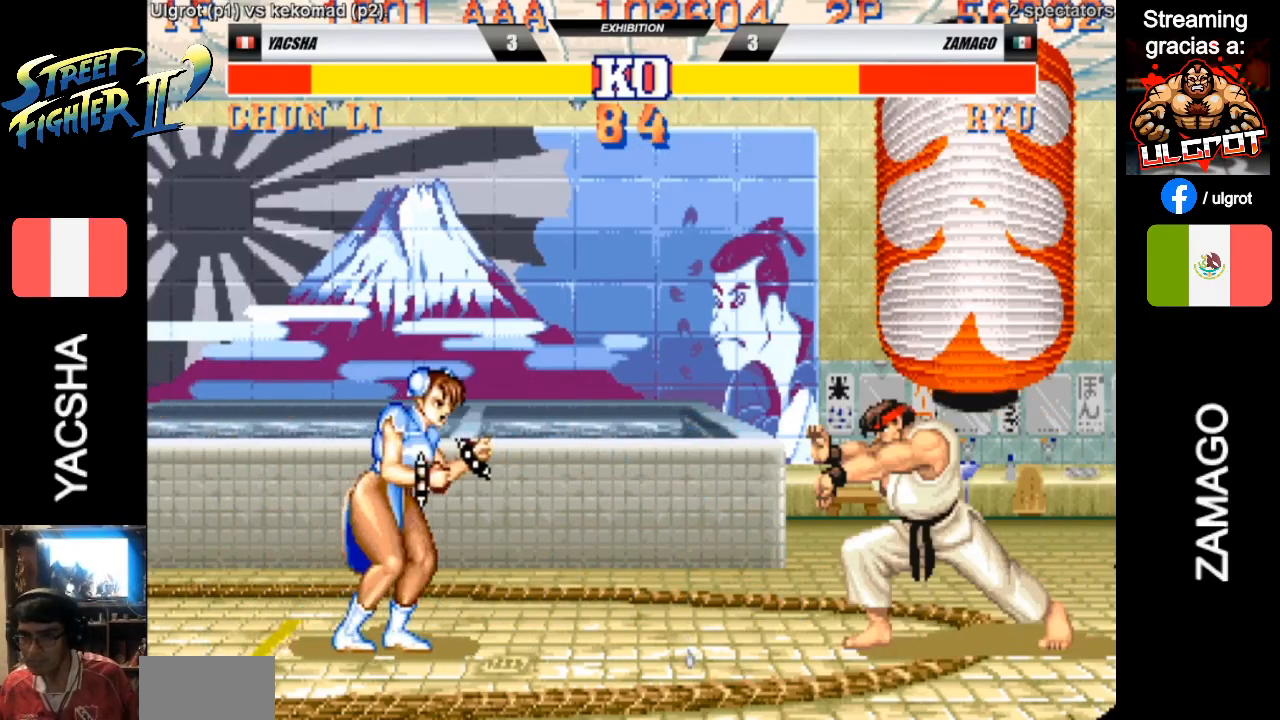
{"dt_ms": 500, "buttons": ["CROSS"], "left_stick": "center", "events": [[50, "left_stick", "up"], [117, "CROSS", "down"], [150, "CROSS", "up"], [217, "CROSS", "down"], [250, "CROSS", "up"], [317, "left_stick", "center"], [350, "CROSS", "down"], [383, "CIRCLE", "down"], [450, "CIRCLE", "up"]]}
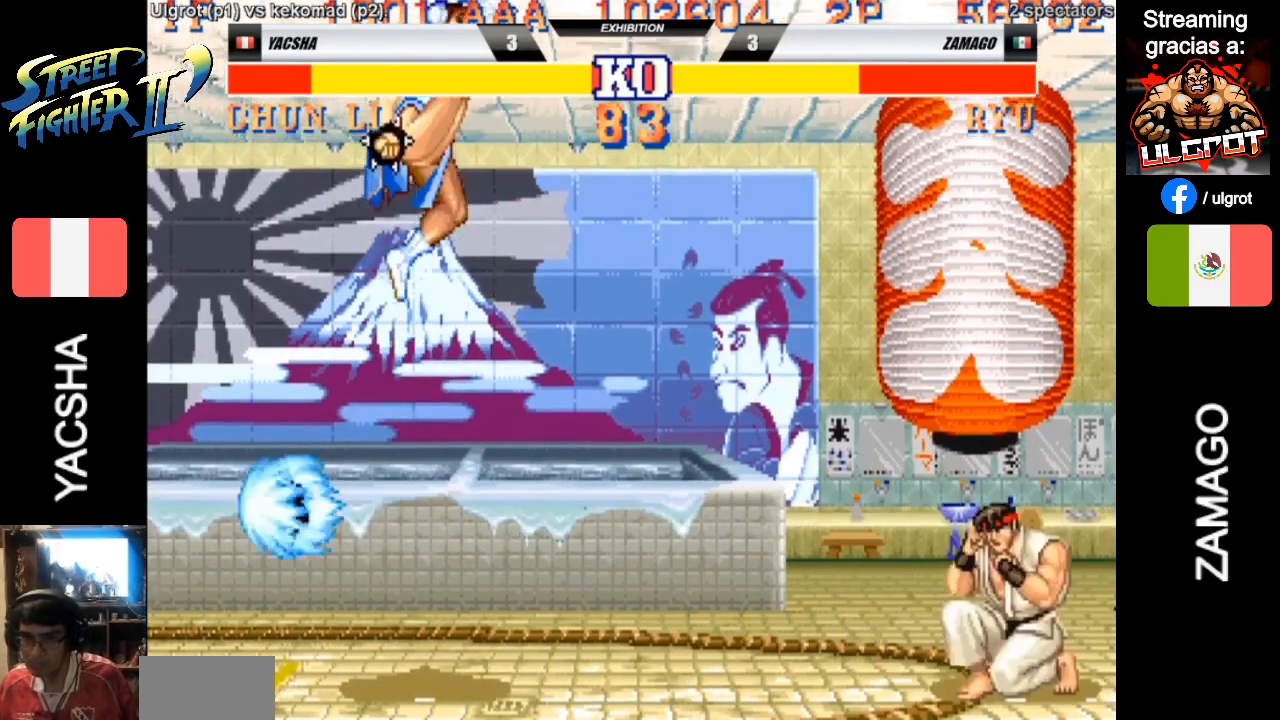
{"dt_ms": 500, "buttons": [], "left_stick": "right", "events": [[17, "CROSS", "up"], [483, "left_stick", "right"]]}
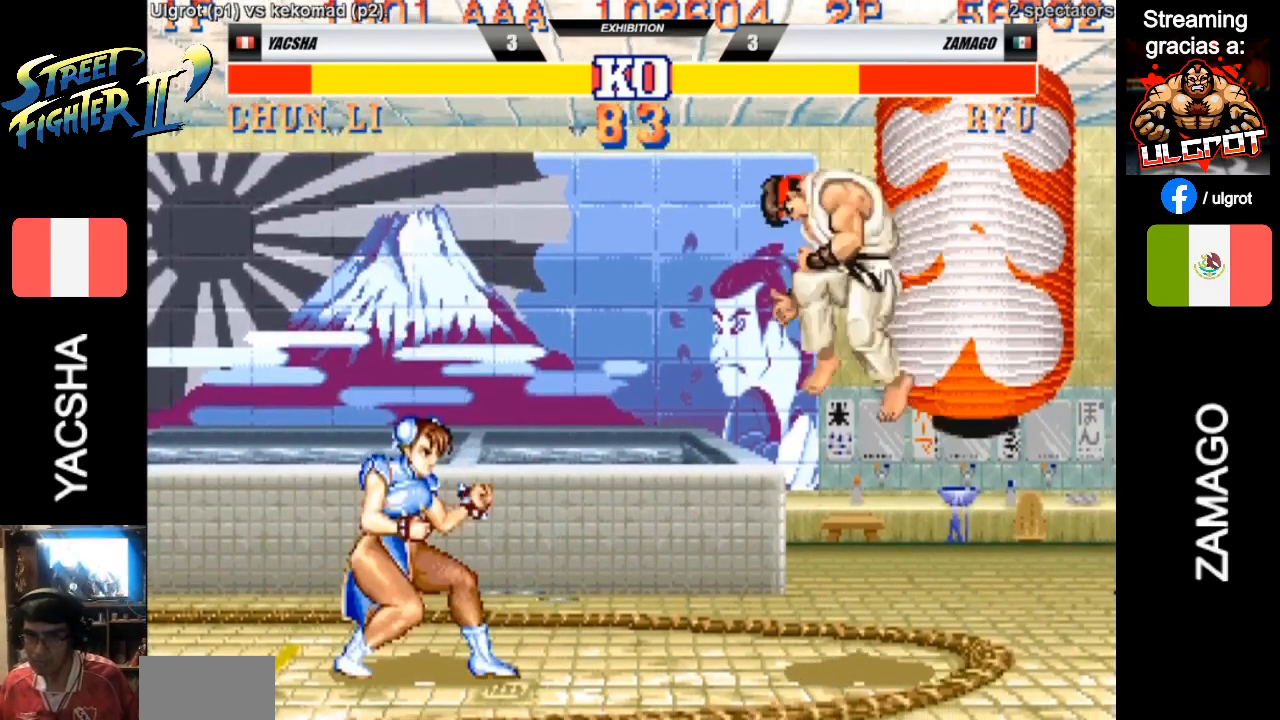
{"dt_ms": 1000, "buttons": [], "left_stick": "up-right"}
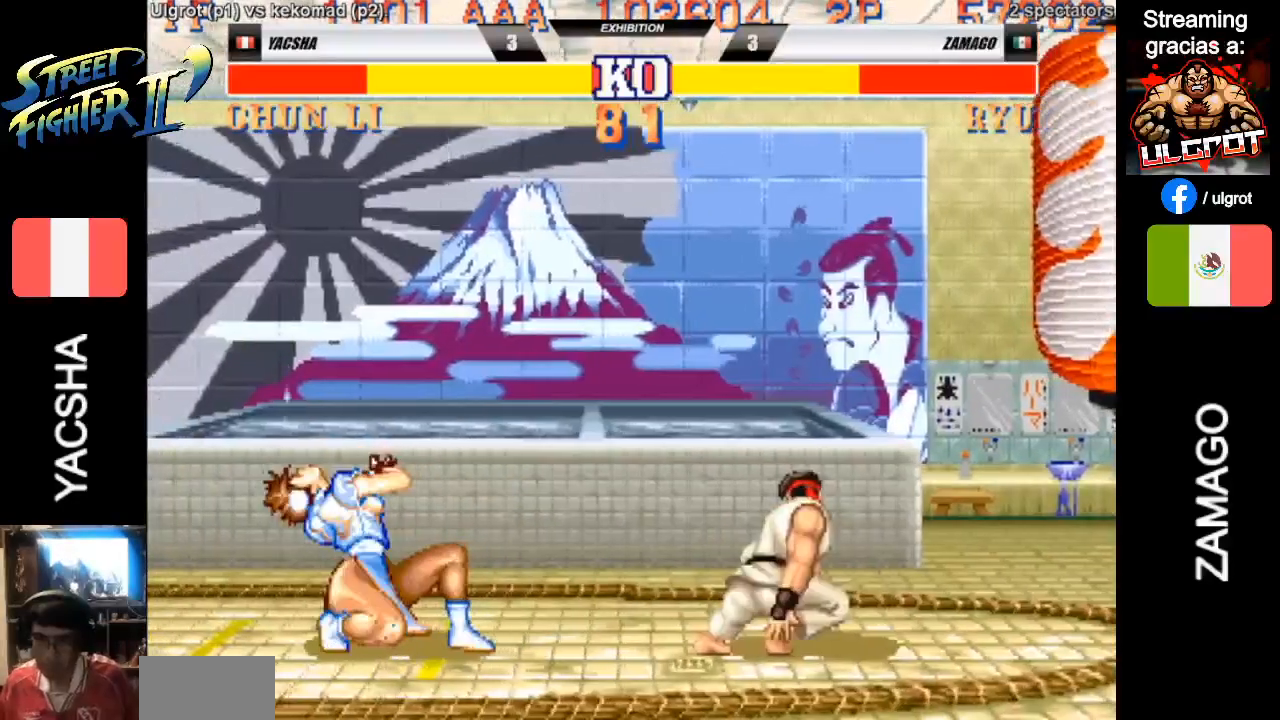
{"dt_ms": 500, "buttons": ["CROSS"], "left_stick": "center", "events": [[17, "CROSS", "down"], [83, "CROSS", "up"], [183, "CROSS", "down"], [283, "left_stick", "center"]]}
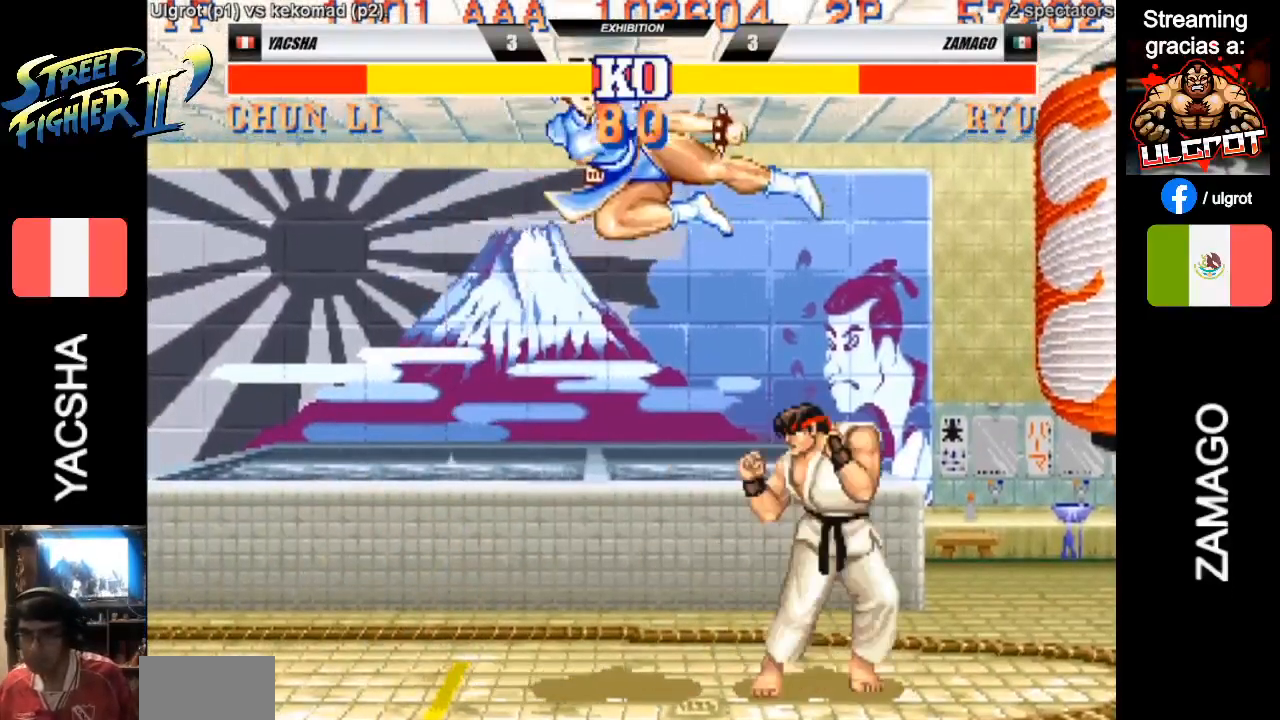
{"dt_ms": 500, "buttons": ["R2"], "left_stick": "right", "events": [[50, "CROSS", "up"], [83, "left_stick", "right"], [217, "R2", "down"], [317, "R2", "up"], [350, "R2", "down"], [417, "R2", "up"], [483, "R2", "down"]]}
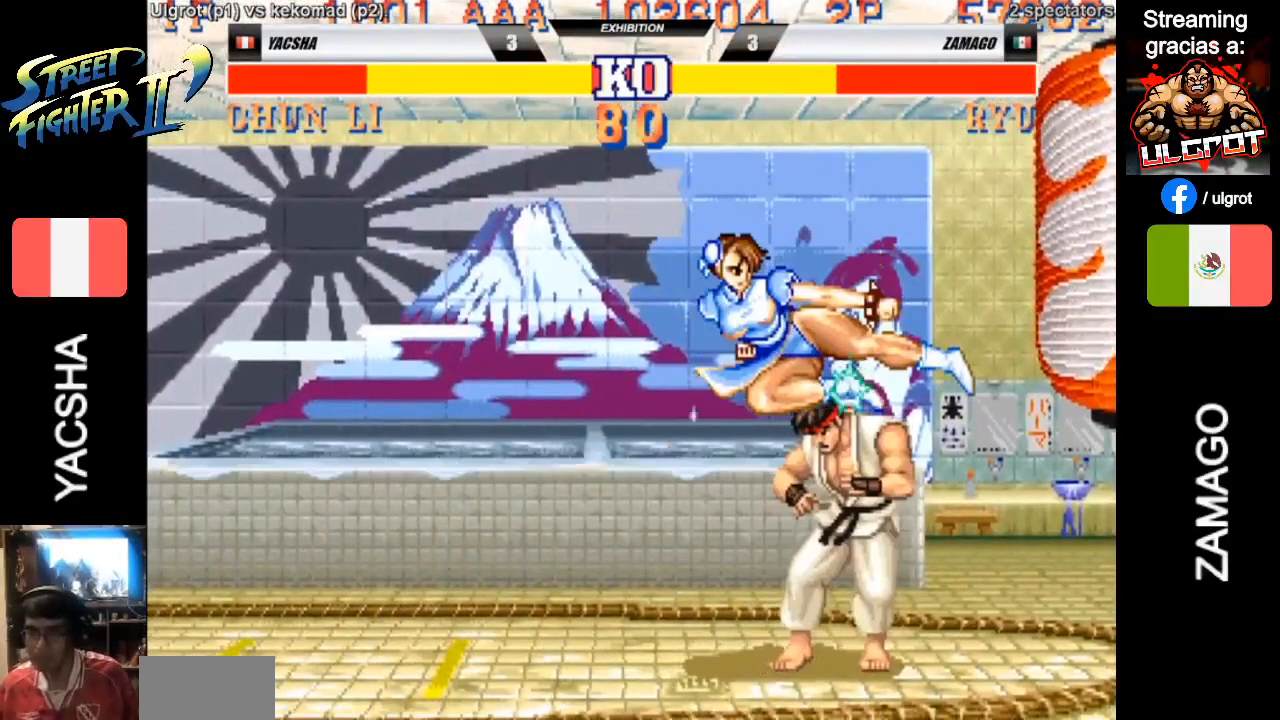
{"dt_ms": 500, "buttons": [], "left_stick": "center", "events": [[17, "R2", "up"], [117, "R2", "down"], [183, "R2", "up"], [217, "R2", "down"], [317, "R2", "up"], [450, "left_stick", "center"]]}
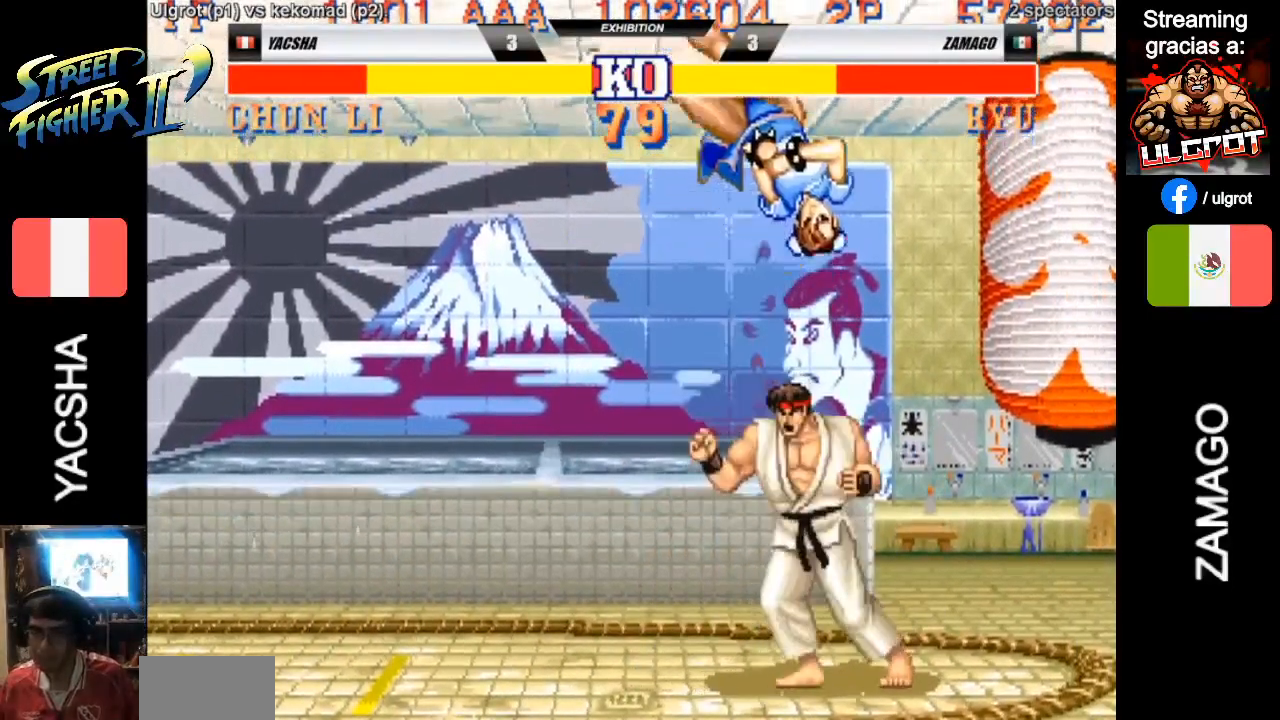
{"dt_ms": 500, "buttons": [], "left_stick": "left", "events": [[350, "left_stick", "left"]]}
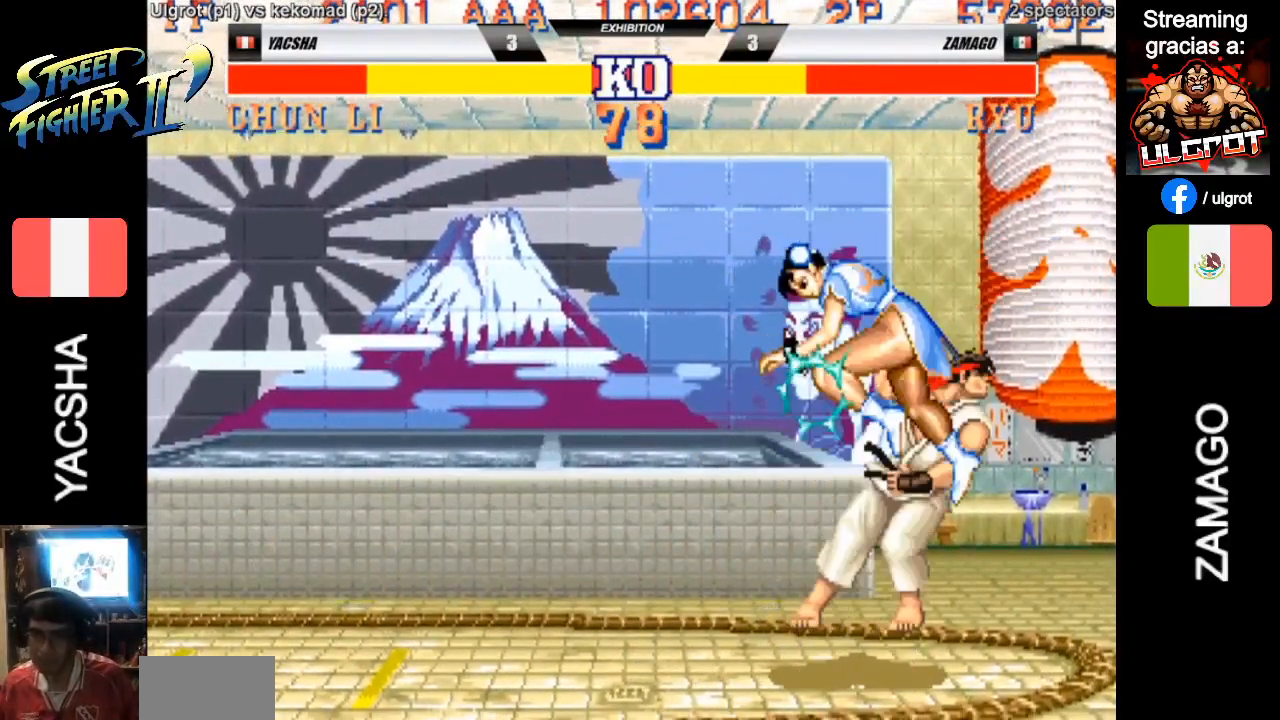
{"dt_ms": 500, "buttons": [], "left_stick": "center", "events": [[400, "left_stick", "center"]]}
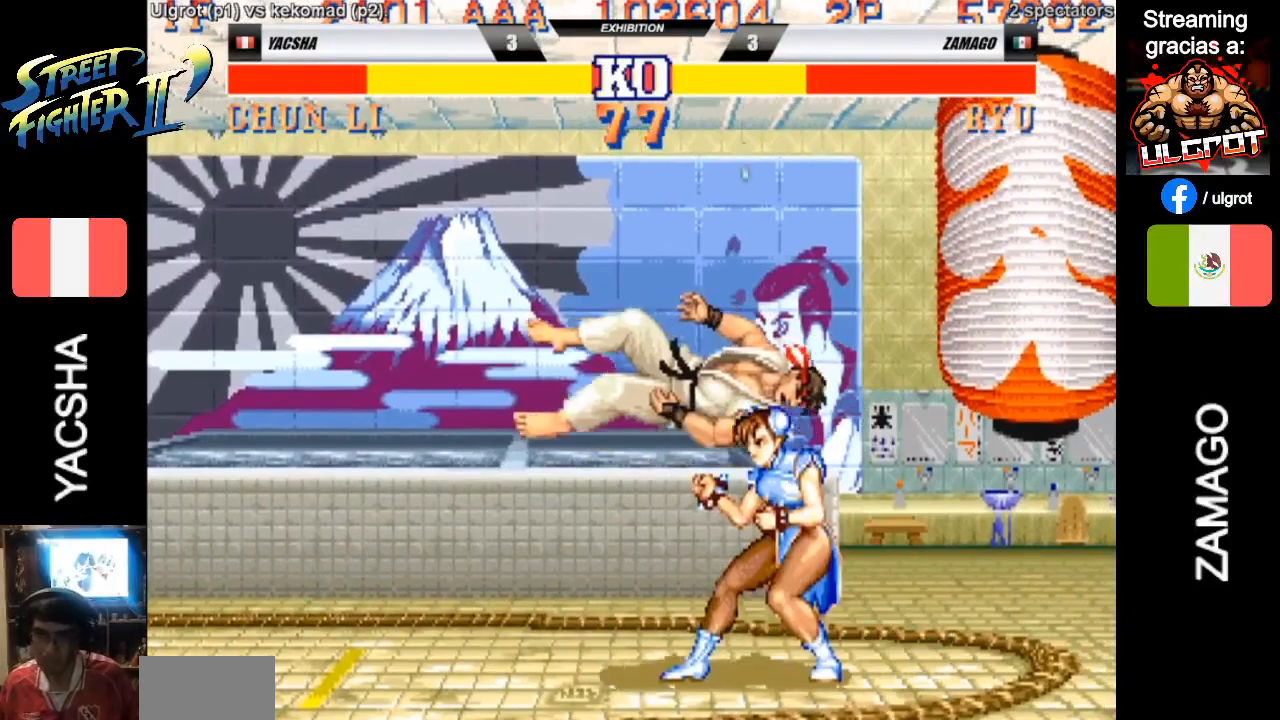
{"dt_ms": 500, "buttons": [], "left_stick": "center", "events": [[367, "left_stick", "left"], [500, "left_stick", "center"]]}
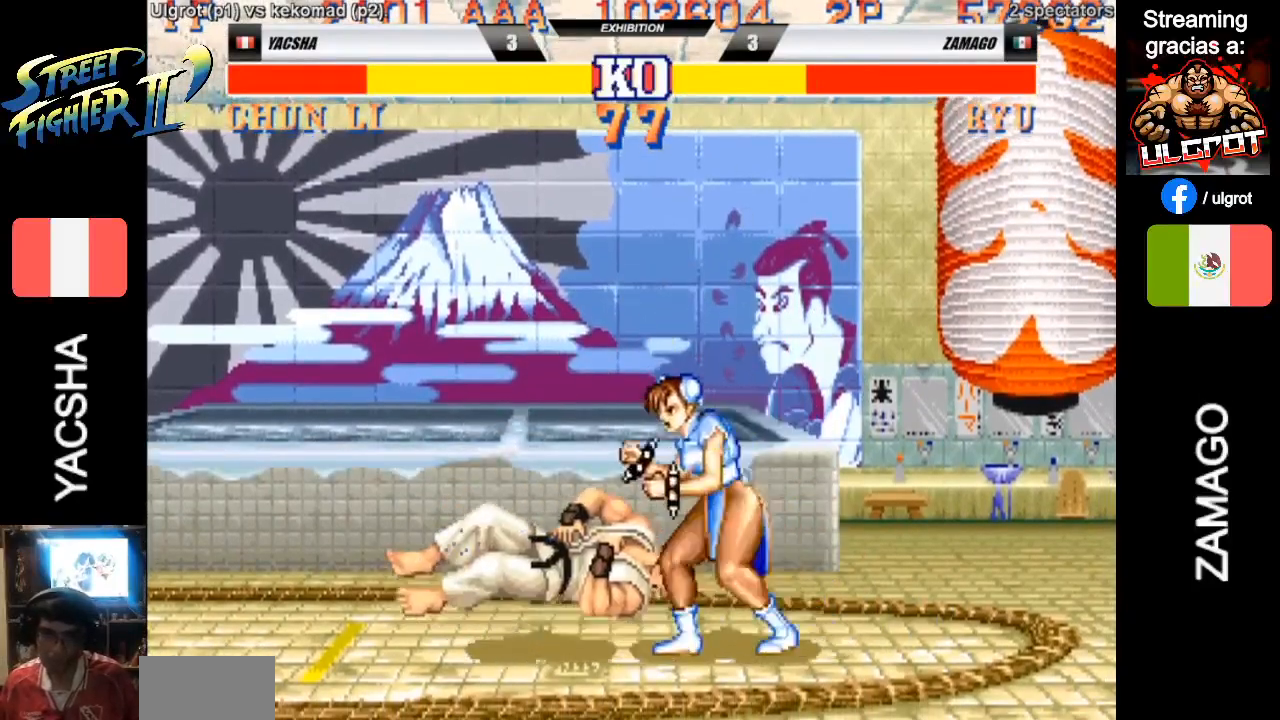
{"dt_ms": 500, "buttons": ["R2"], "left_stick": "center", "events": [[33, "left_stick", "left"], [333, "R2", "down"], [500, "left_stick", "center"]]}
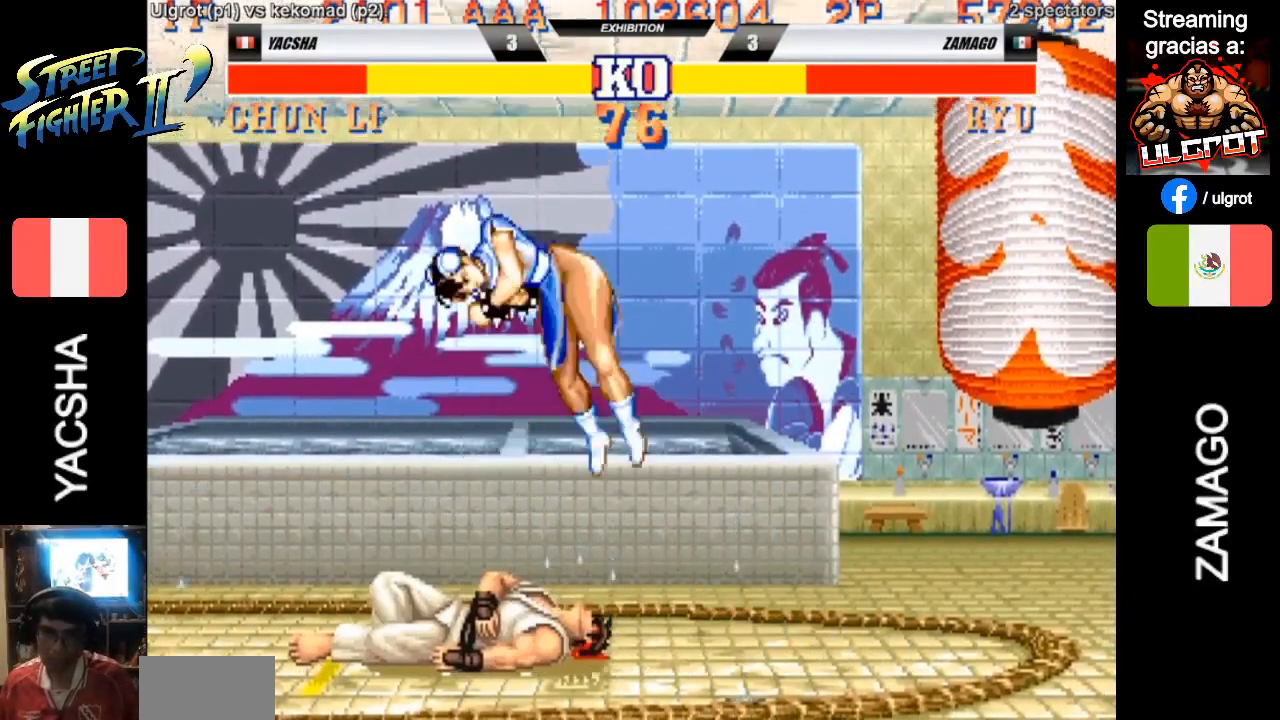
{"dt_ms": 500, "buttons": [], "left_stick": "center", "events": [[67, "R2", "up"]]}
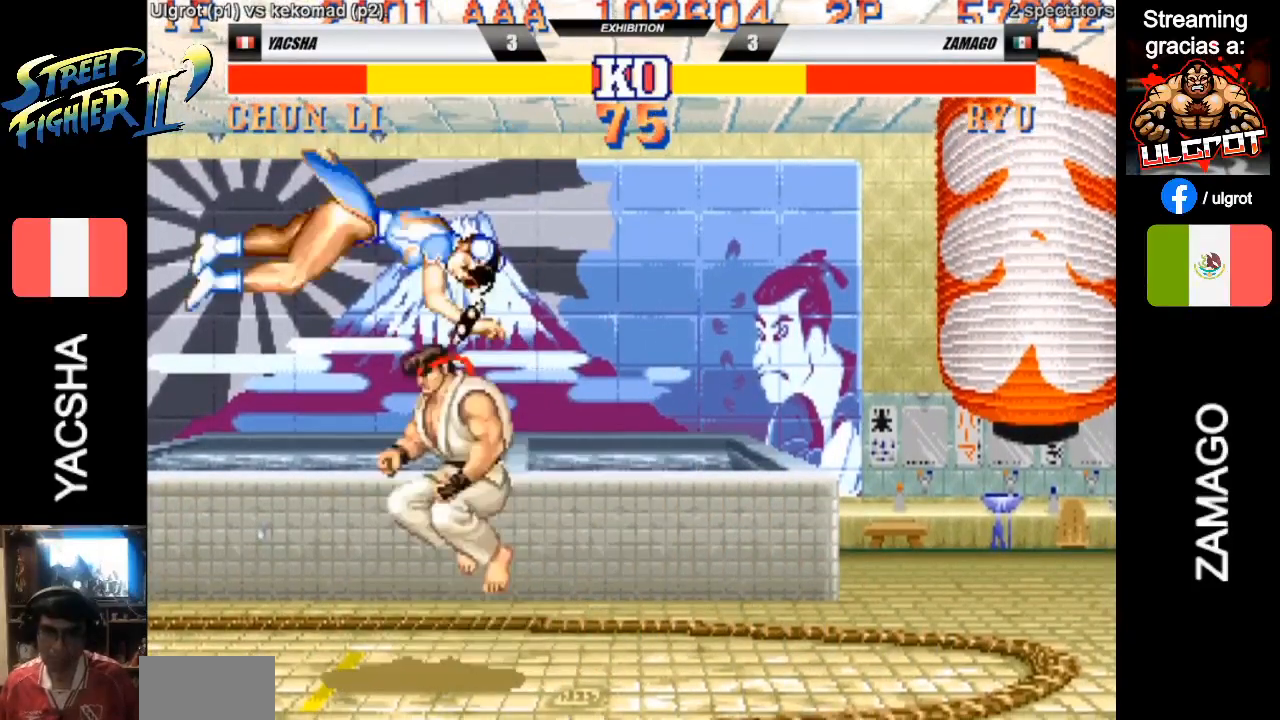
{"dt_ms": 500, "buttons": [], "left_stick": "right", "events": [[500, "left_stick", "right"]]}
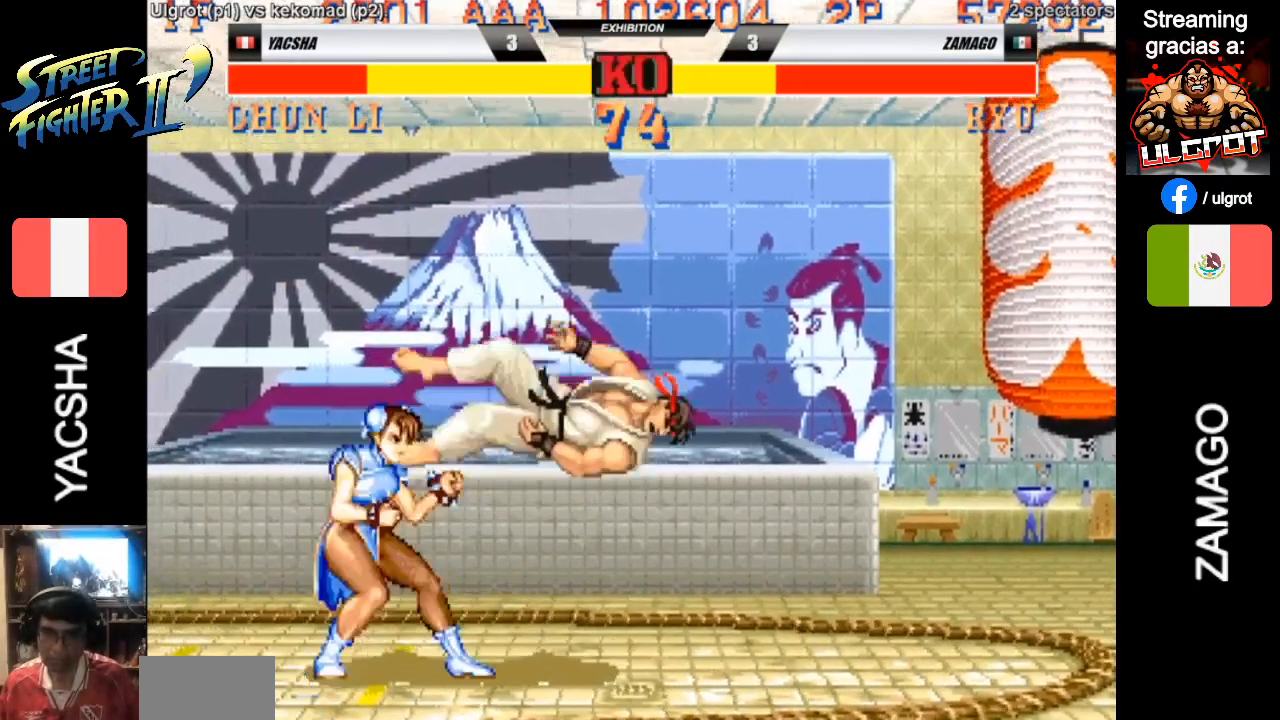
{"dt_ms": 500, "buttons": [], "left_stick": "center", "events": [[233, "left_stick", "center"]]}
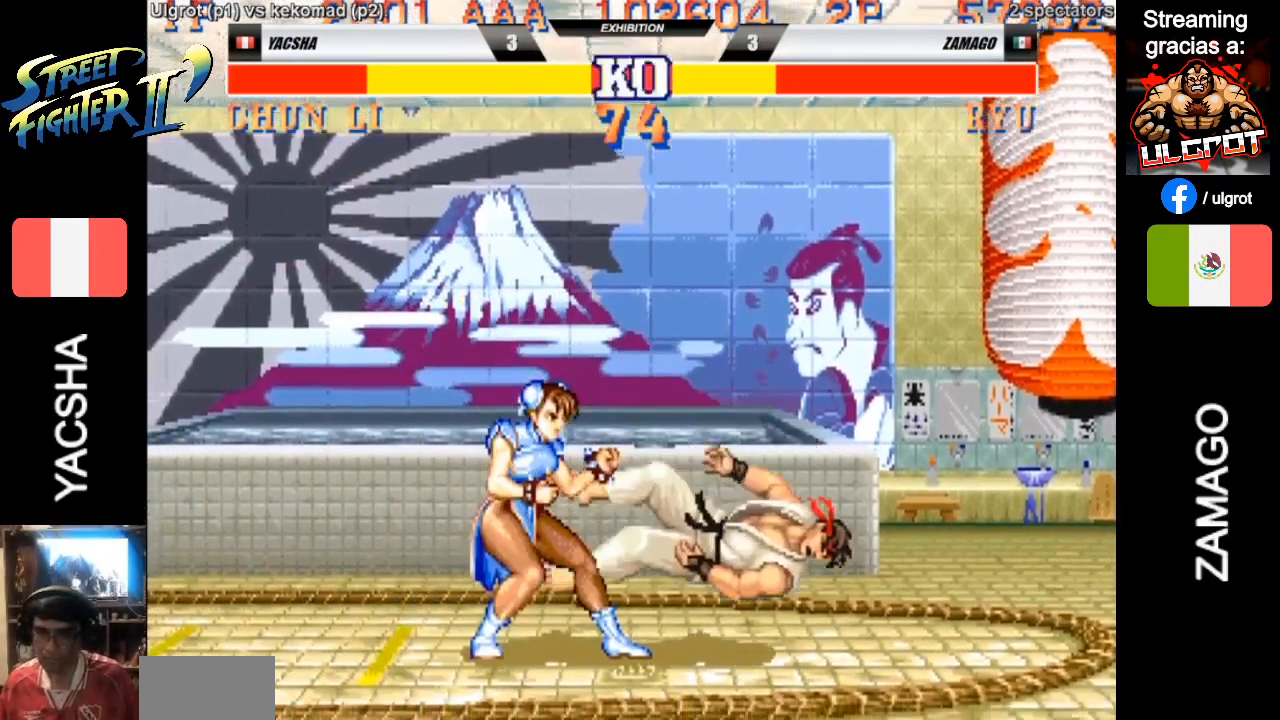
{"dt_ms": 500, "buttons": [], "left_stick": "right", "events": [[133, "left_stick", "right"]]}
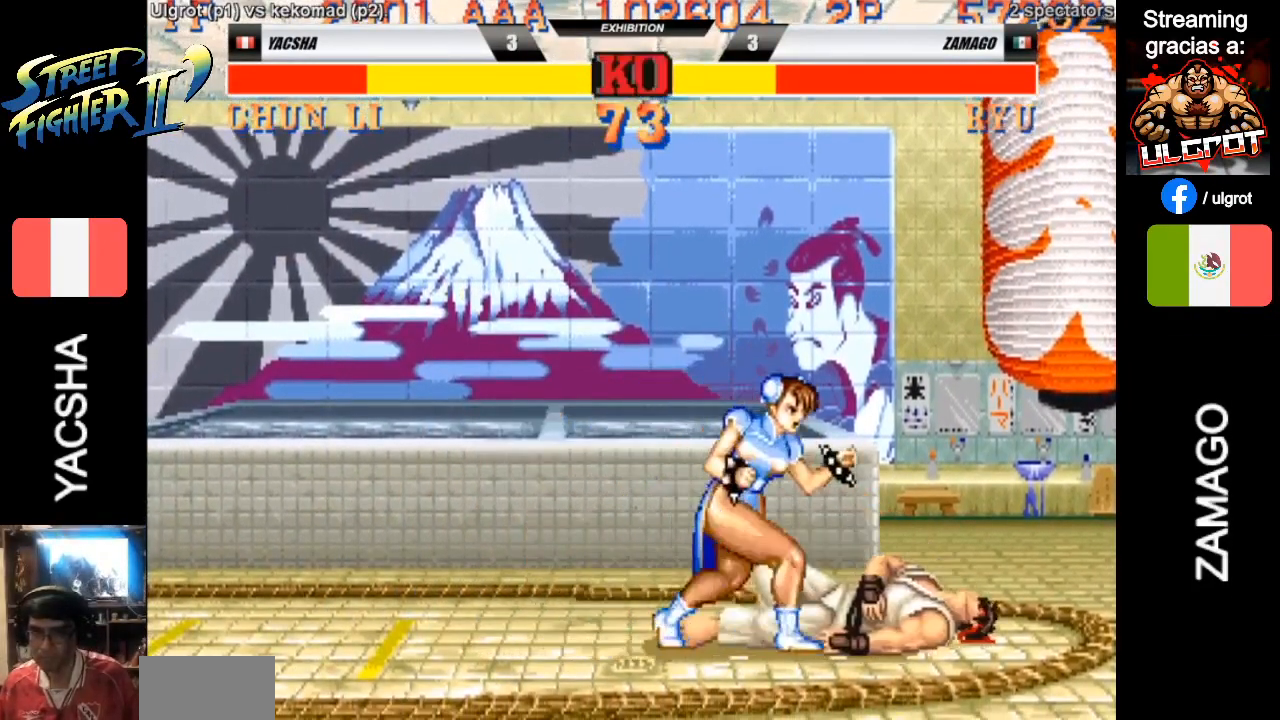
{"dt_ms": 500, "buttons": [], "left_stick": "center", "events": [[100, "R2", "down"], [267, "left_stick", "center"], [333, "R2", "up"]]}
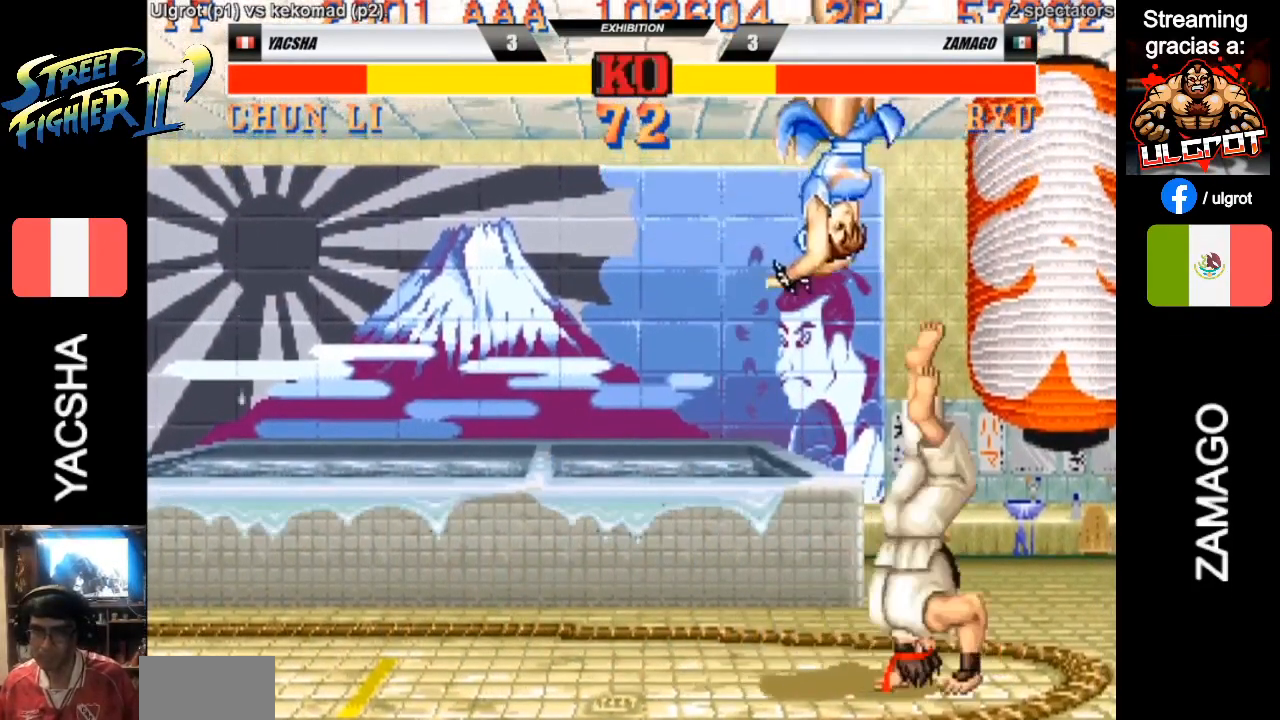
{"dt_ms": 500, "buttons": [], "left_stick": "center", "events": []}
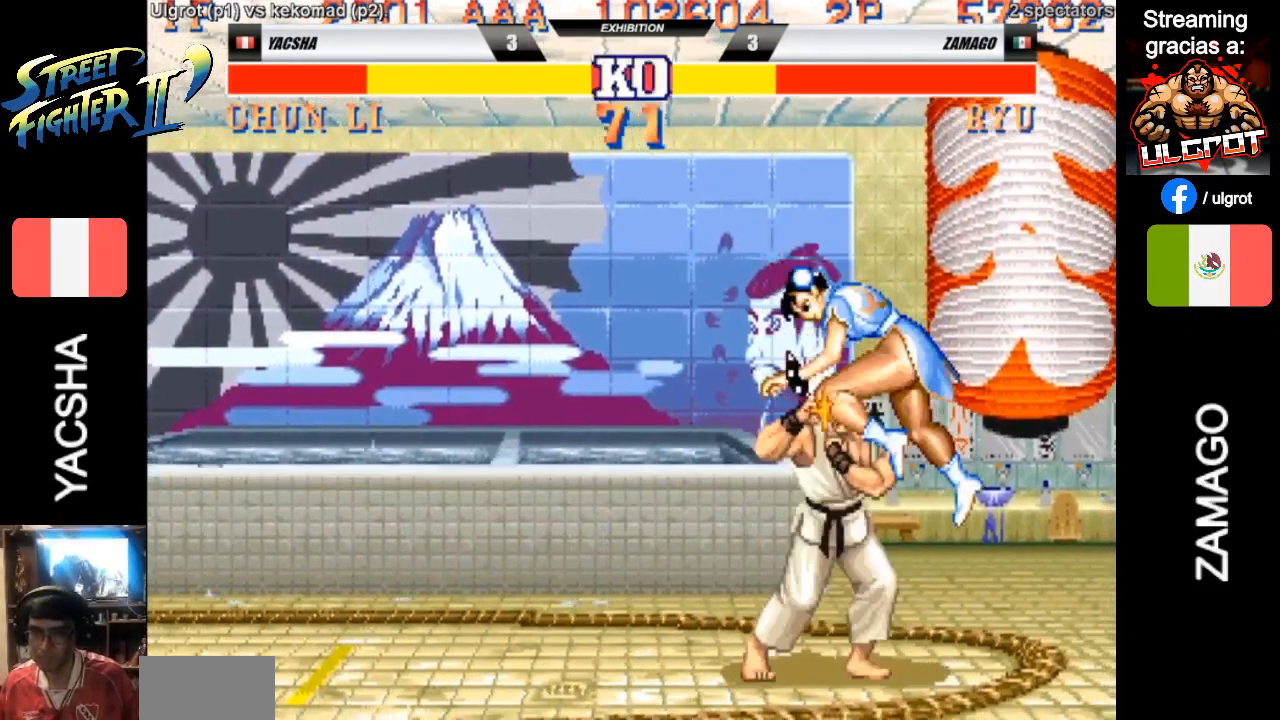
{"dt_ms": 500, "buttons": [], "left_stick": "center", "events": [[200, "SQUARE", "down"], [233, "SQUARE", "up"], [333, "SQUARE", "down"], [433, "SQUARE", "up"]]}
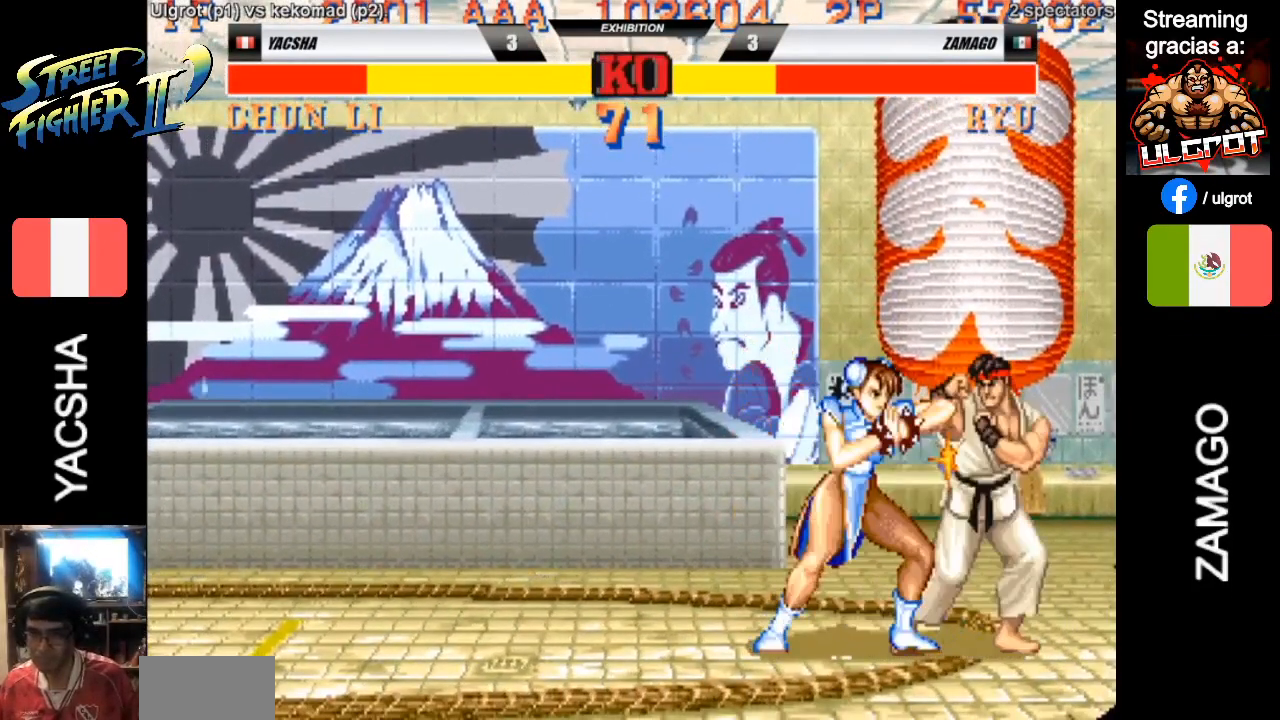
{"dt_ms": 500, "buttons": [], "left_stick": "right", "events": [[100, "left_stick", "right"], [300, "TRIANGLE", "down"], [367, "TRIANGLE", "up"]]}
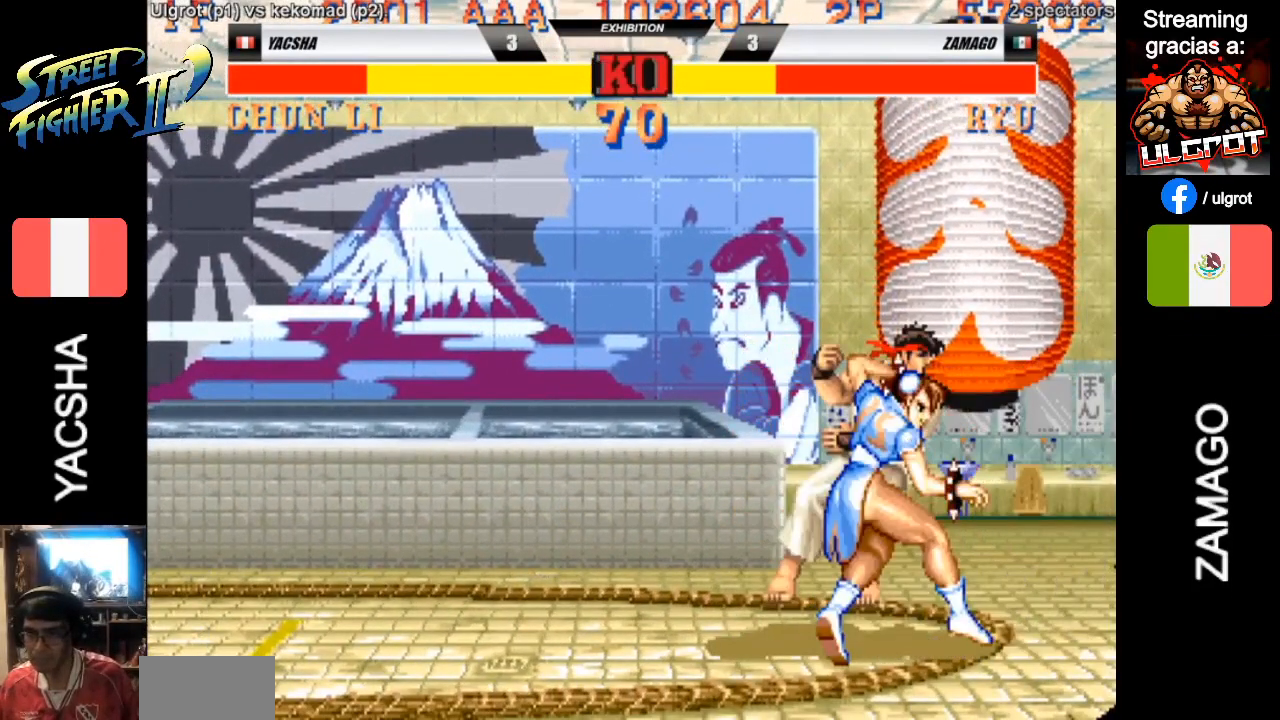
{"dt_ms": 500, "buttons": [], "left_stick": "right", "events": []}
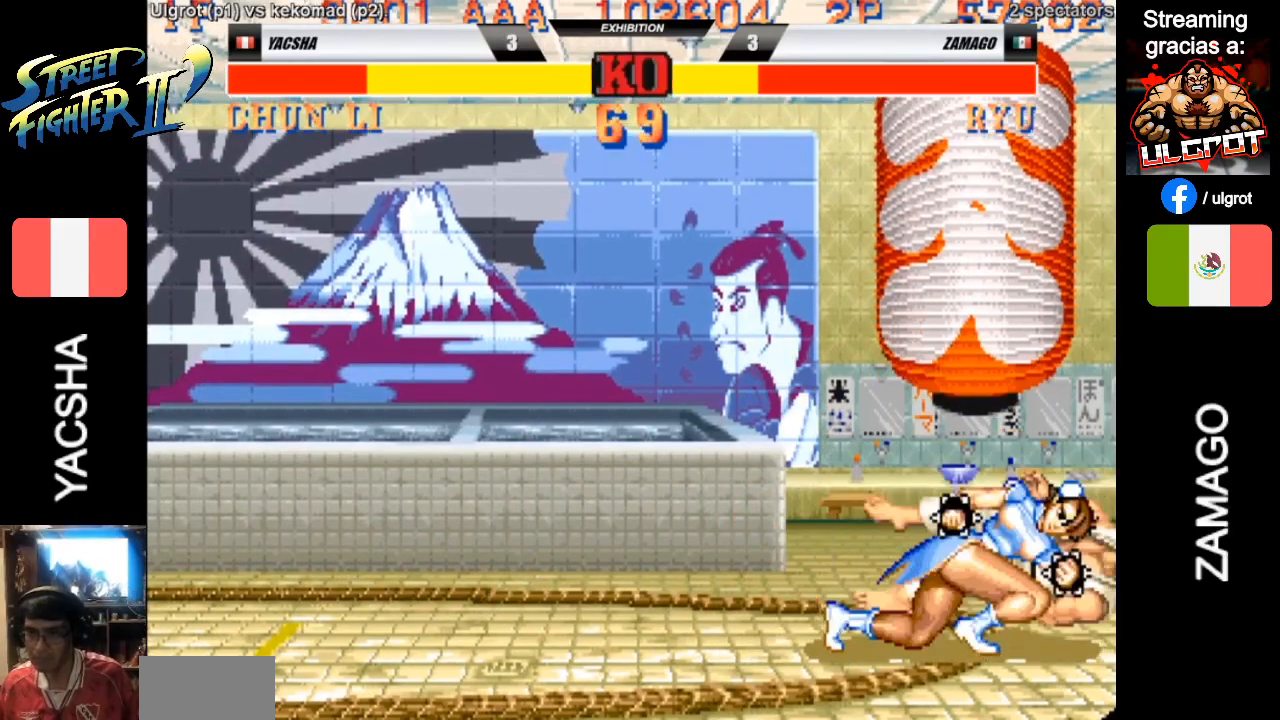
{"dt_ms": 500, "buttons": [], "left_stick": "up-right", "events": [[67, "left_stick", "up-right"]]}
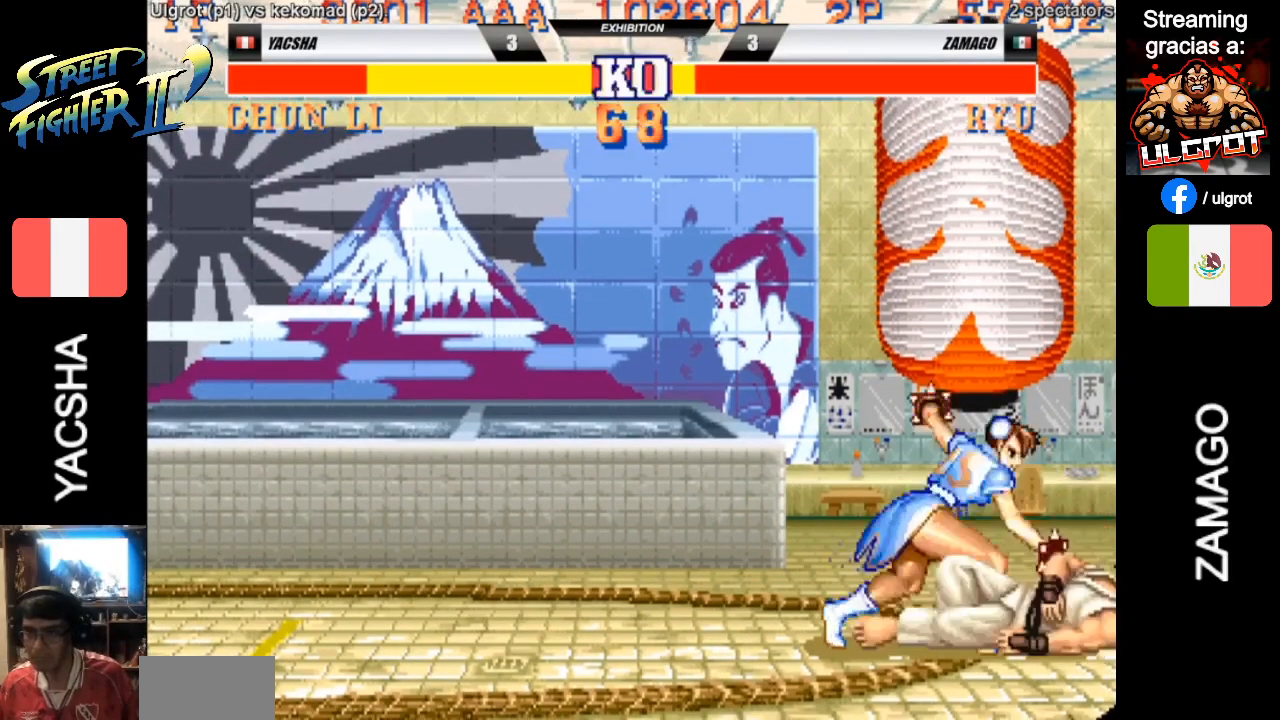
{"dt_ms": 500, "buttons": [], "left_stick": "center", "events": [[300, "left_stick", "center"]]}
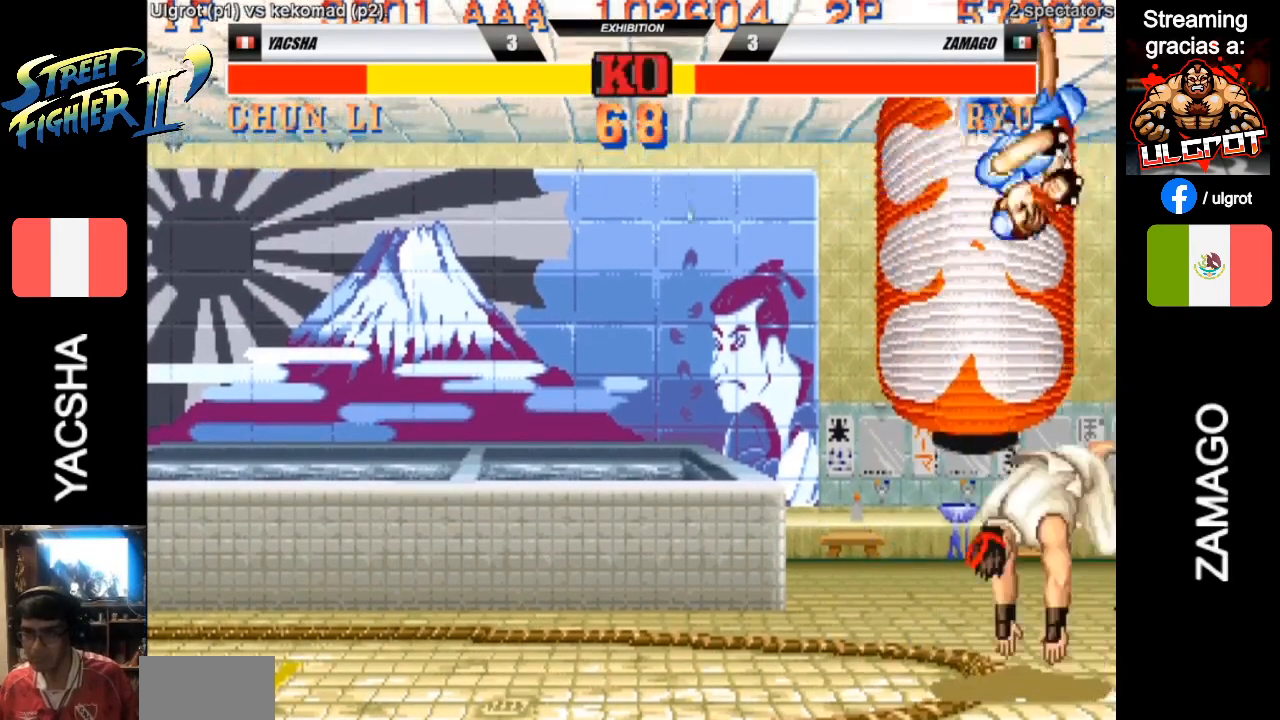
{"dt_ms": 500, "buttons": ["R2"], "left_stick": "right", "events": [[33, "R1", "down"], [133, "R1", "up"], [133, "left_stick", "right"], [233, "R2", "down"], [300, "R2", "up"], [333, "R2", "down"], [367, "R2", "up"], [467, "R2", "down"]]}
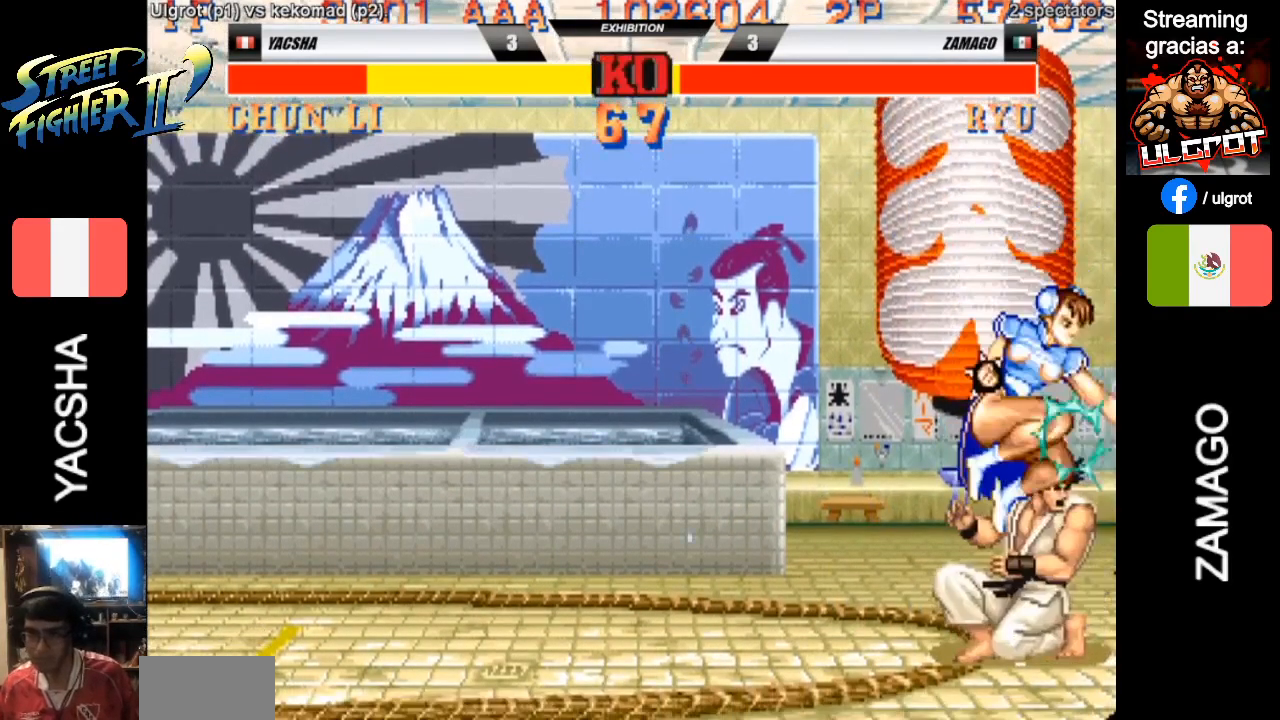
{"dt_ms": 500, "buttons": [], "left_stick": "center", "events": [[33, "R2", "up"], [67, "R2", "down"], [133, "R2", "up"], [200, "R2", "down"], [267, "R2", "up"], [500, "left_stick", "center"]]}
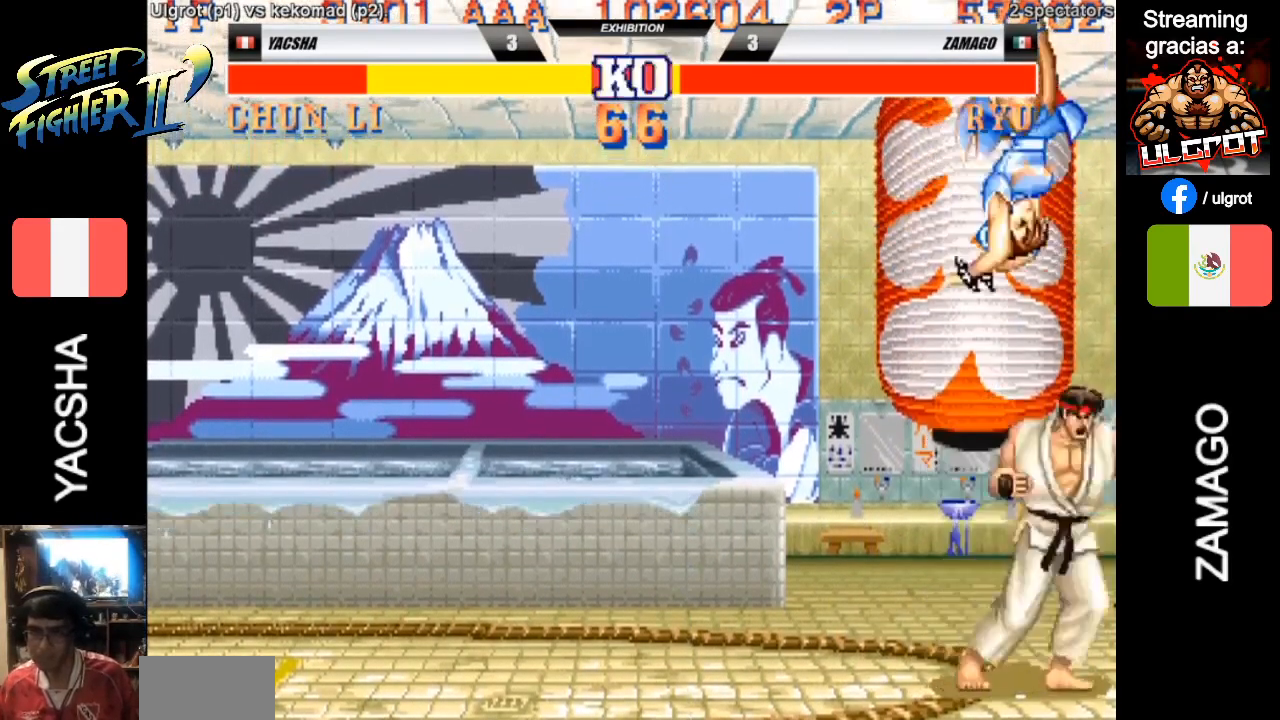
{"dt_ms": 500, "buttons": [], "left_stick": "center", "events": []}
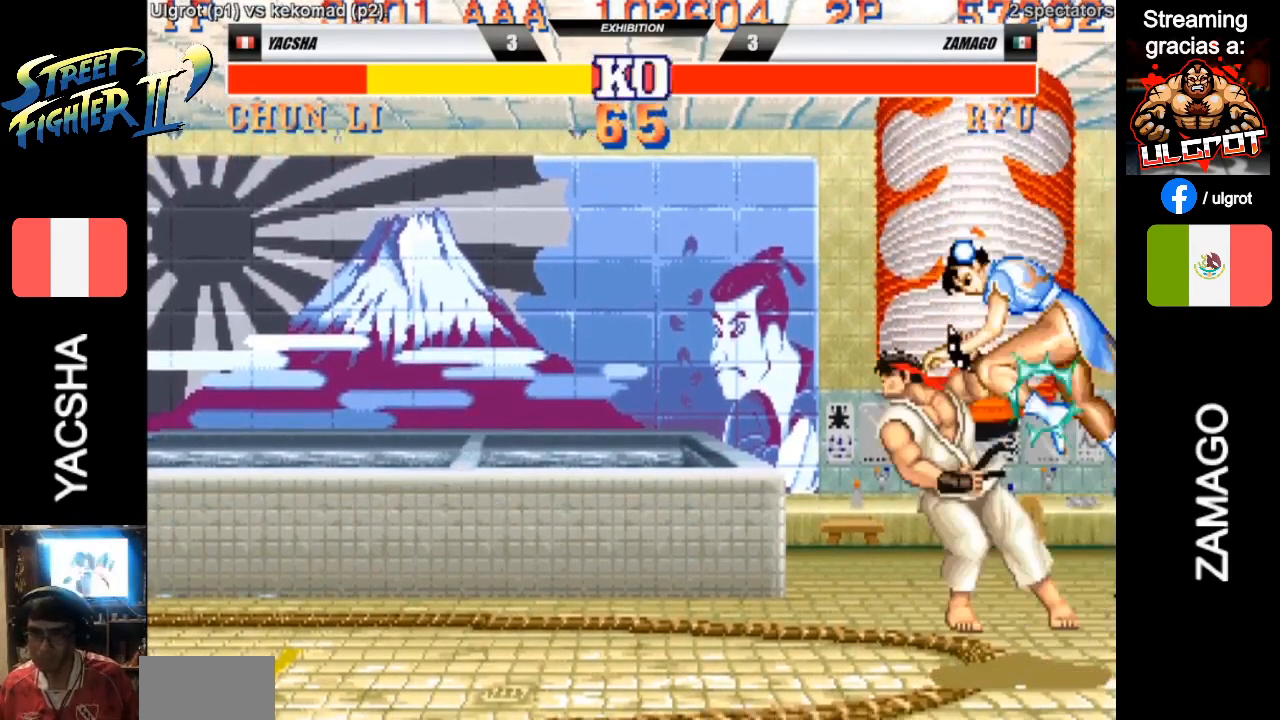
{"dt_ms": 500, "buttons": [], "left_stick": "left", "events": [[400, "left_stick", "left"]]}